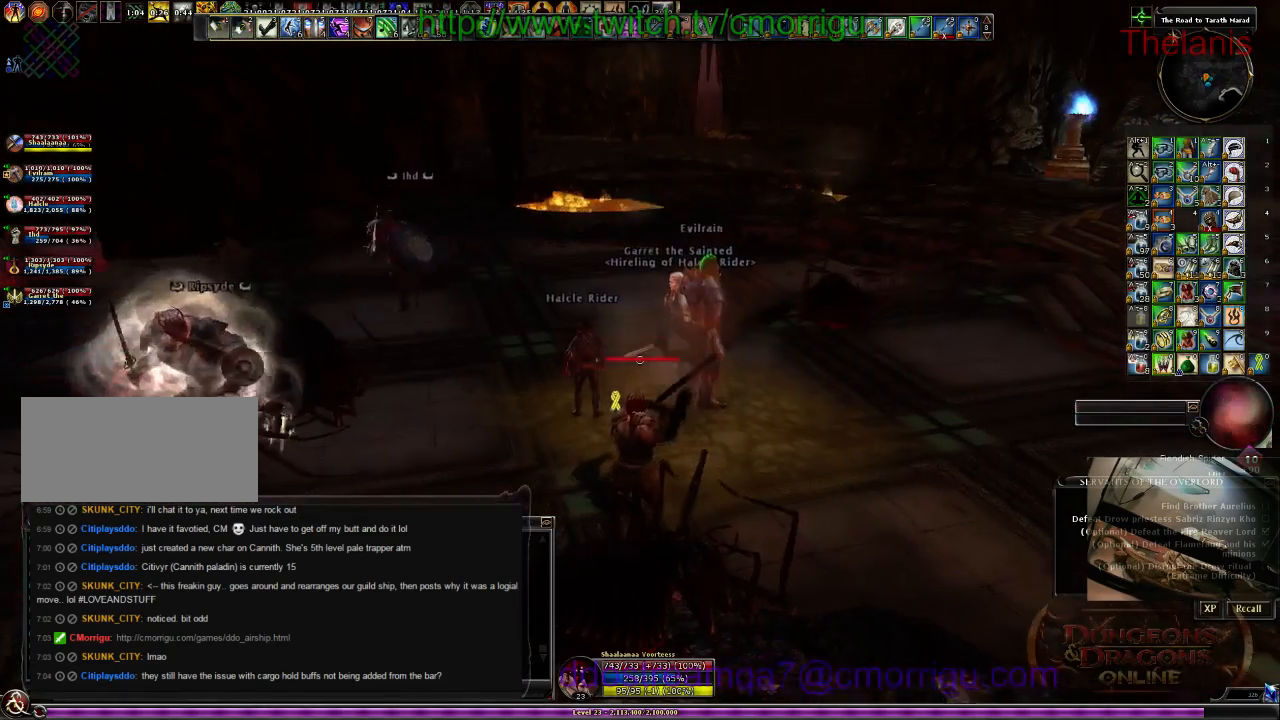
Gameplay with keyboard; each line is a JSON object with the keys held at the frame after it. "events" lists presses ("down") and releases ("up") of ".", "/", "0", "1", "2", "3", "4", "5", "6", "7", "8", "9", "a", "b", "backslash", "backspace", "c", "caps_lock", "comma", "ctrl_l", "ctrl_r", "d", "e", "equals", "escape", "f", "f1", "f10", "f11", "f12", "f2", "f3", "f4", "f5", "f6", "f7", "f8", "f9", "g", "h", "i", "j", "k", "l", "lbracket", "m", "minus", "n", "o", "p", "q", "quote", "r", "rbracket", "return", "s", "semicolon", "shift_l", "shift_r", "space", "t", "tab", "tilde", "u", "v", "w", "x", "y" and "z" between this image and that frame as [ms after this image, input, new state], when the widget could be followed in between. No other keys are recorded. Mouse input is not recorded.
{"keys": []}
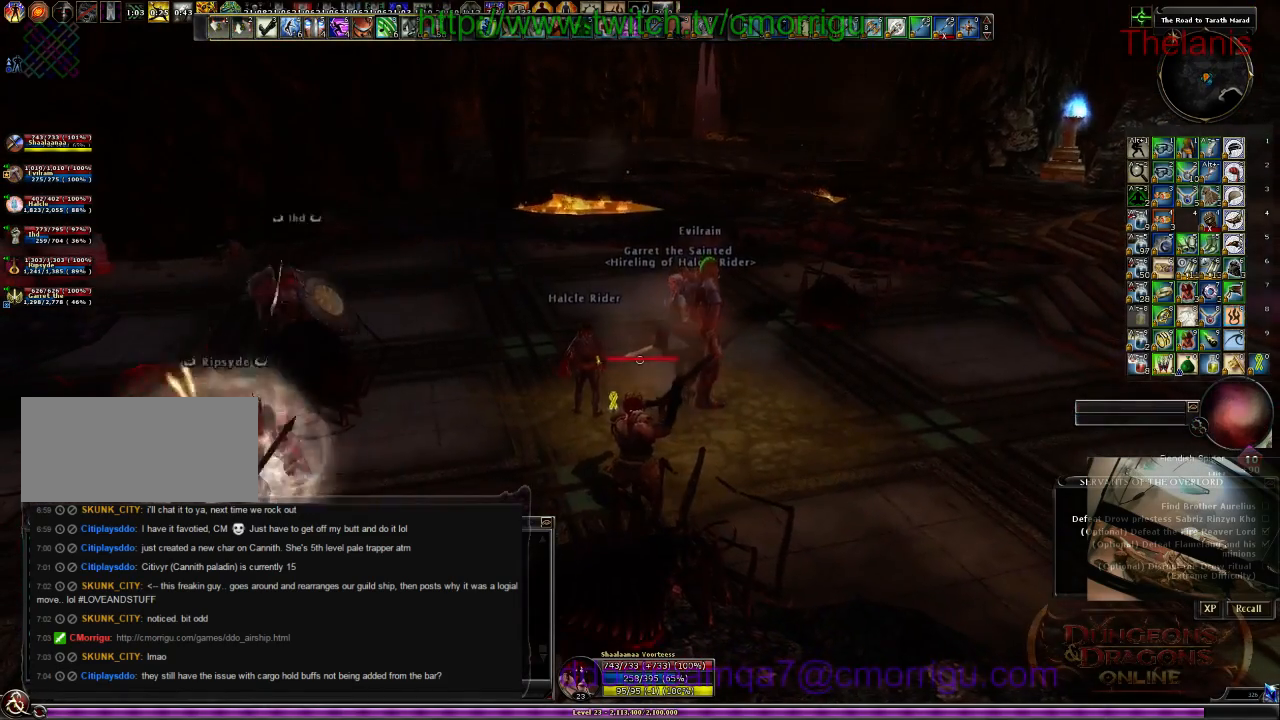
{"keys": [], "events": []}
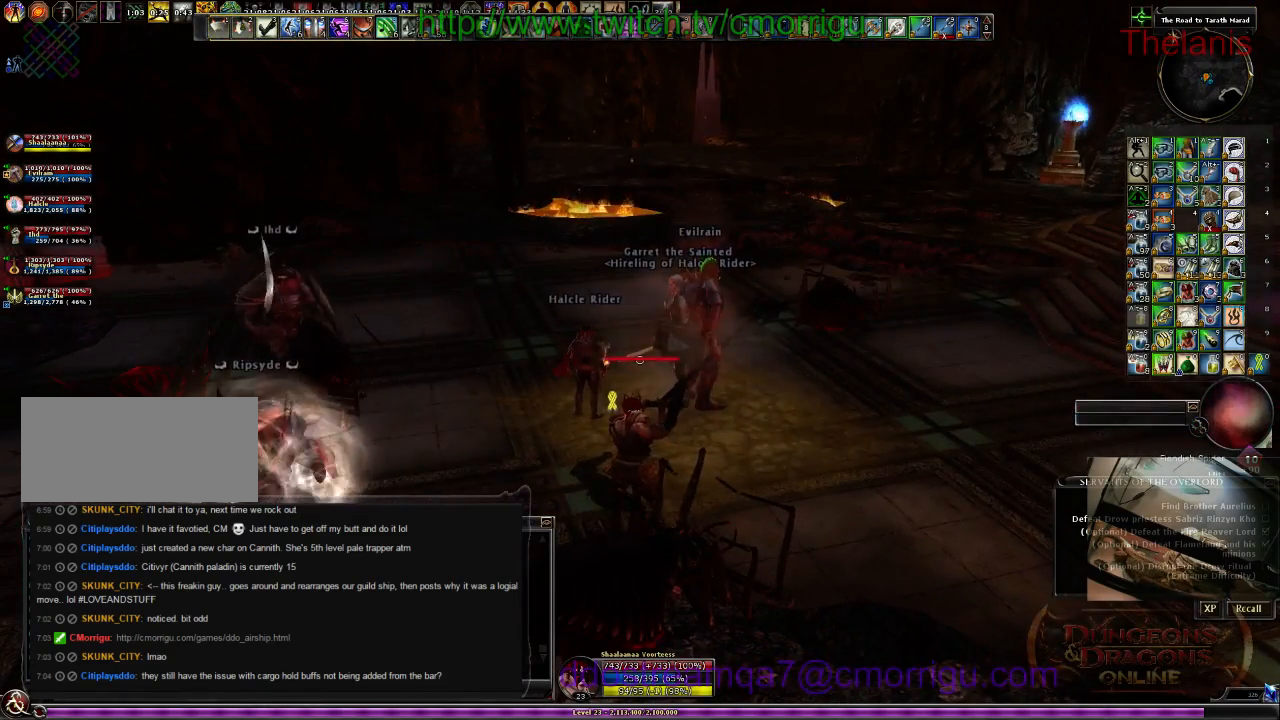
{"keys": ["a"], "events": [[367, "a", "down"]]}
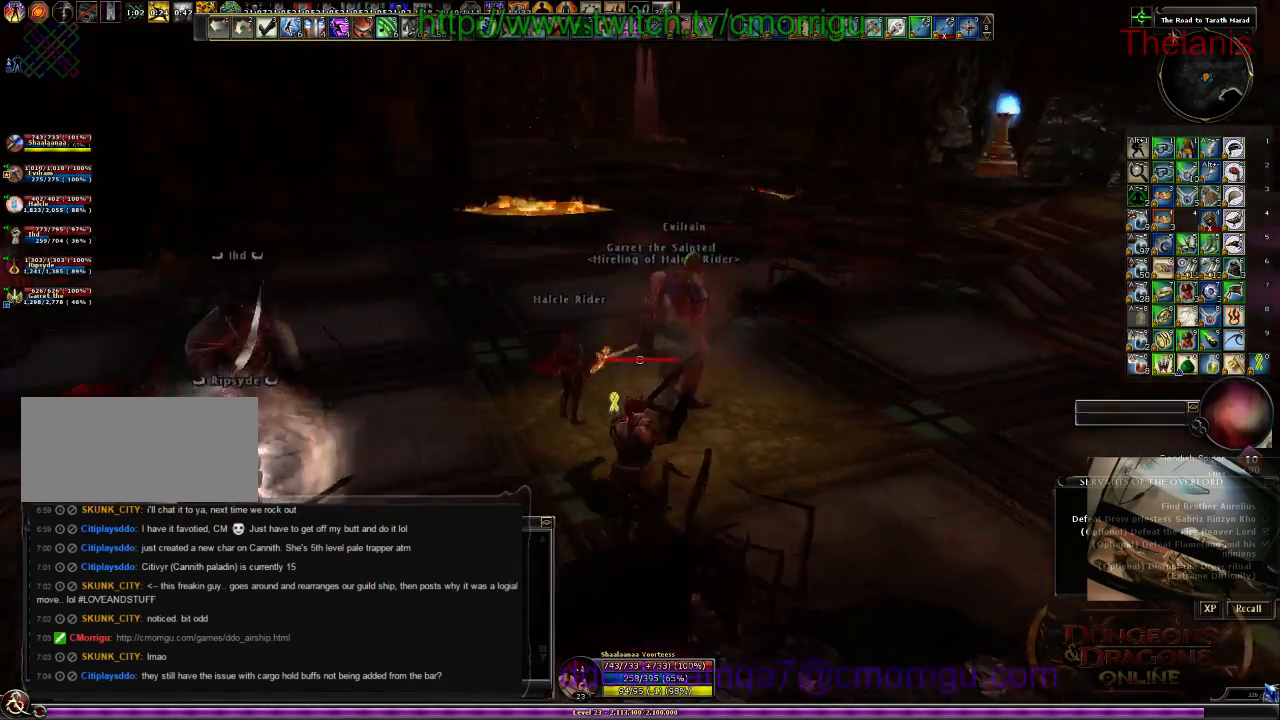
{"keys": [], "events": [[34, "w", "down"], [167, "a", "up"], [234, "w", "up"]]}
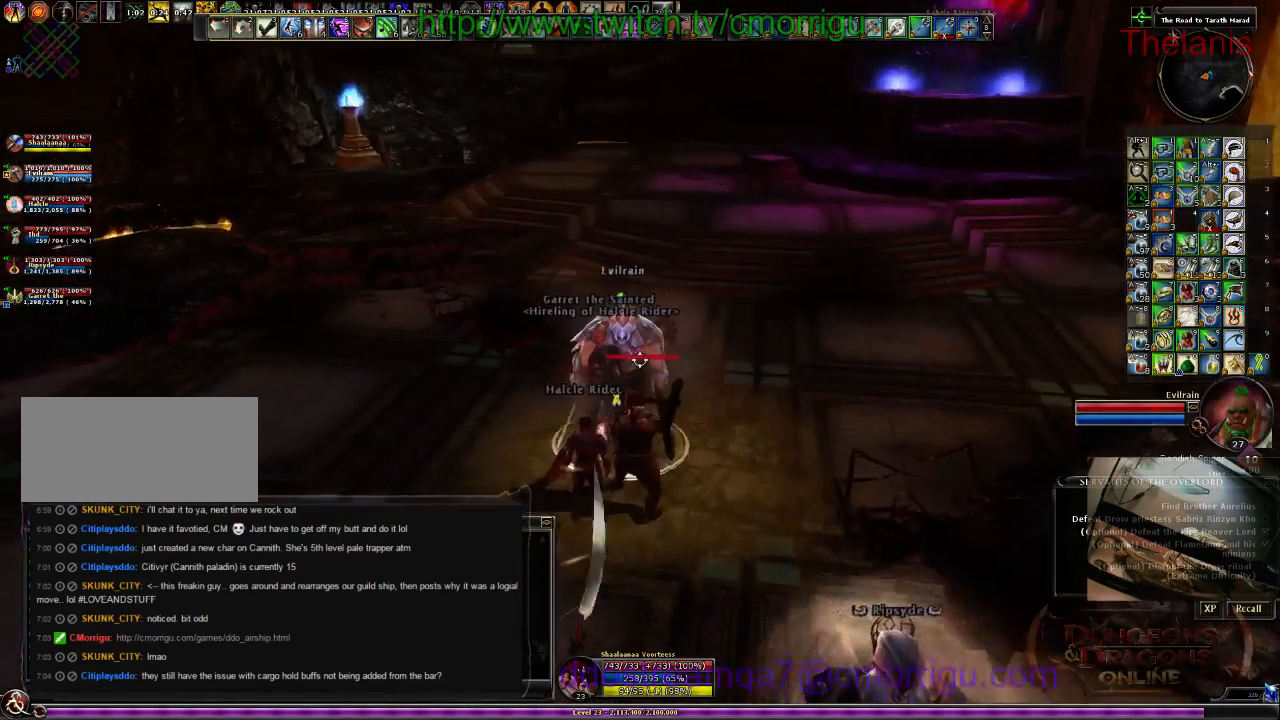
{"keys": ["d"], "events": [[300, "s", "down"], [400, "d", "down"], [500, "s", "up"]]}
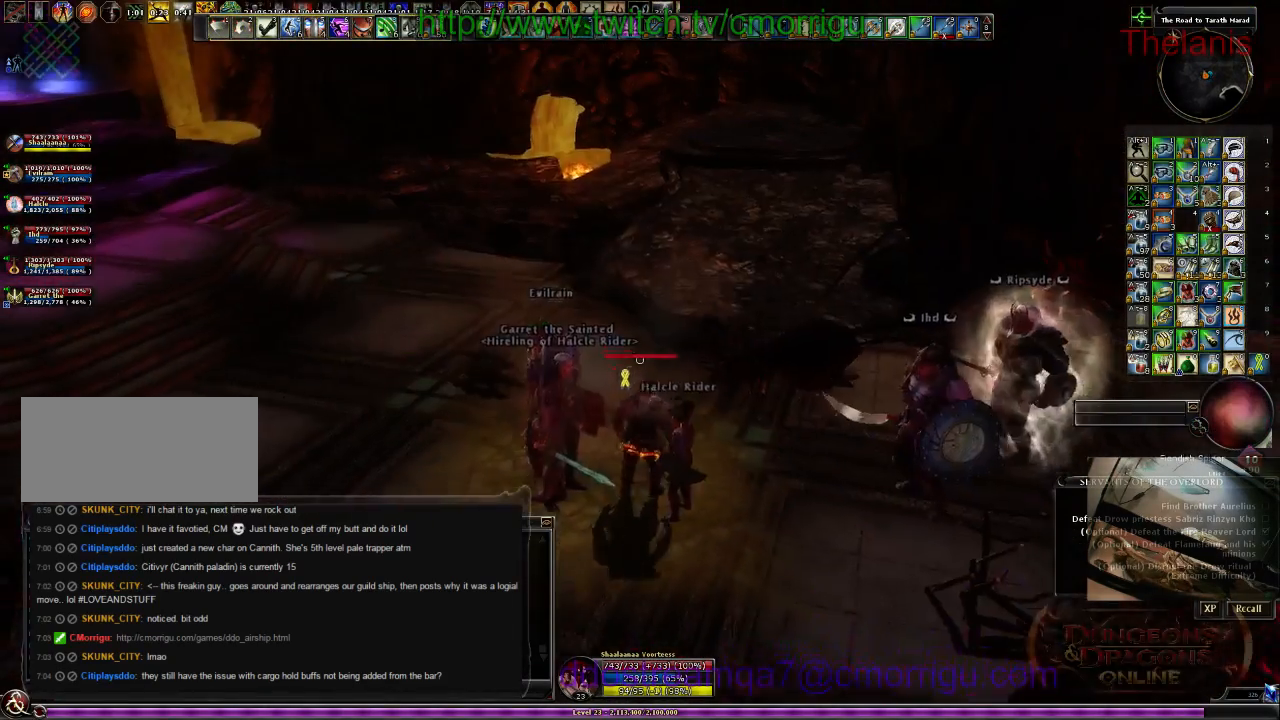
{"keys": ["w"], "events": [[200, "d", "up"], [367, "w", "down"]]}
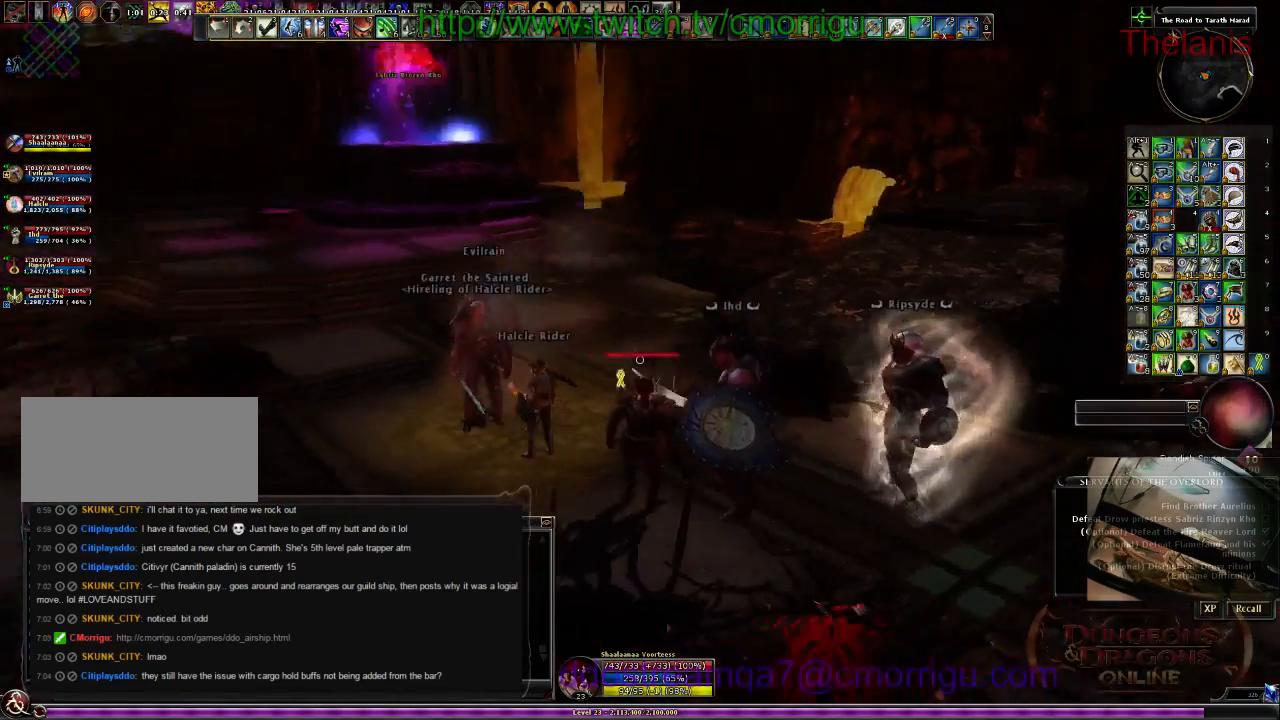
{"keys": [], "events": [[67, "w", "up"]]}